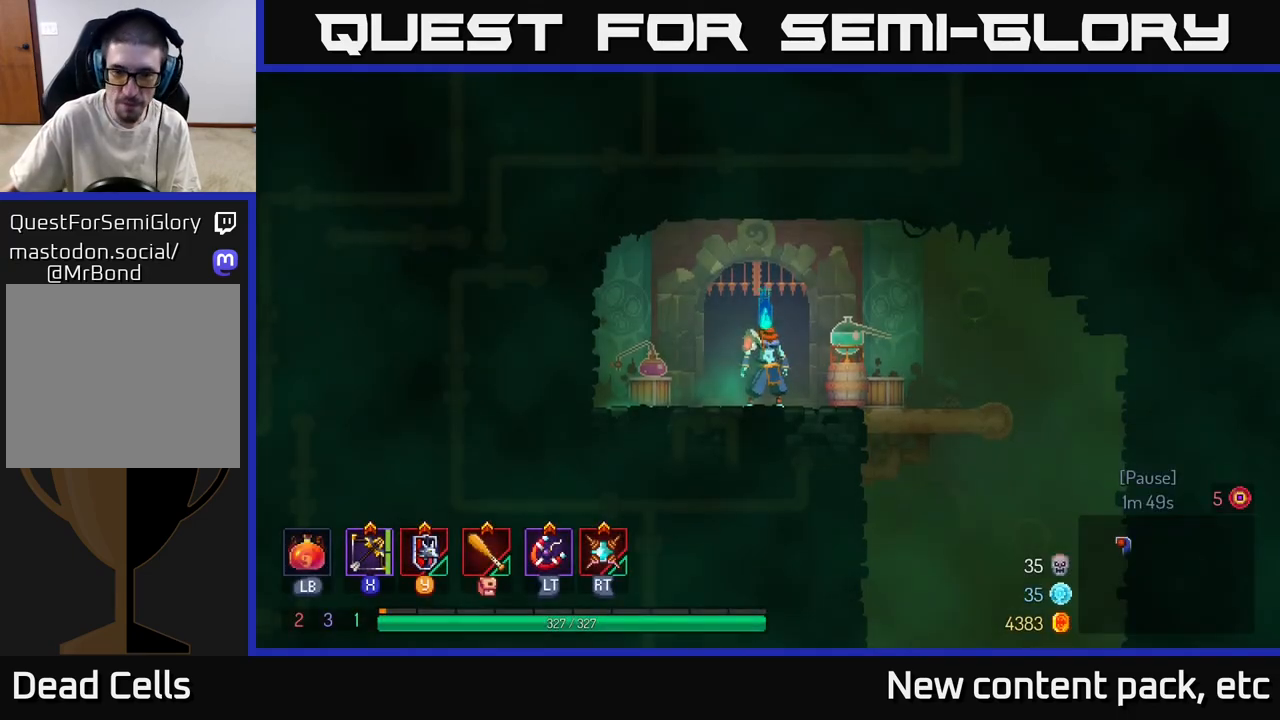
Gameplay with a controller (Xbox layout); each line is a JSON object with the inputs held at the frame after it. "events" lists button and stick changes between this image and that frame as [ms after this image, input, new state], when the widget could be followed in between.
{"buttons": [], "left_stick": "right", "right_stick": "center", "events": [[217, "left_stick", "right"]]}
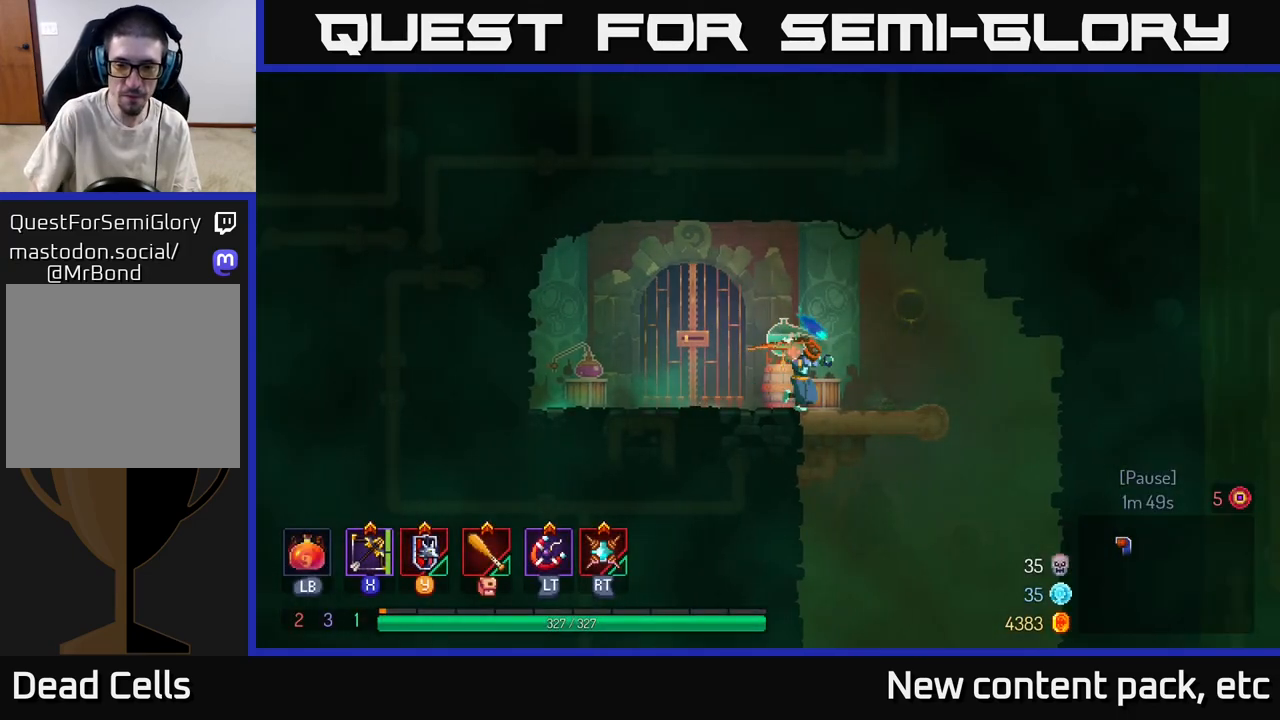
{"buttons": ["A"], "left_stick": "down", "right_stick": "center", "events": [[300, "left_stick", "down"], [350, "A", "down"], [400, "A", "up"], [450, "A", "down"]]}
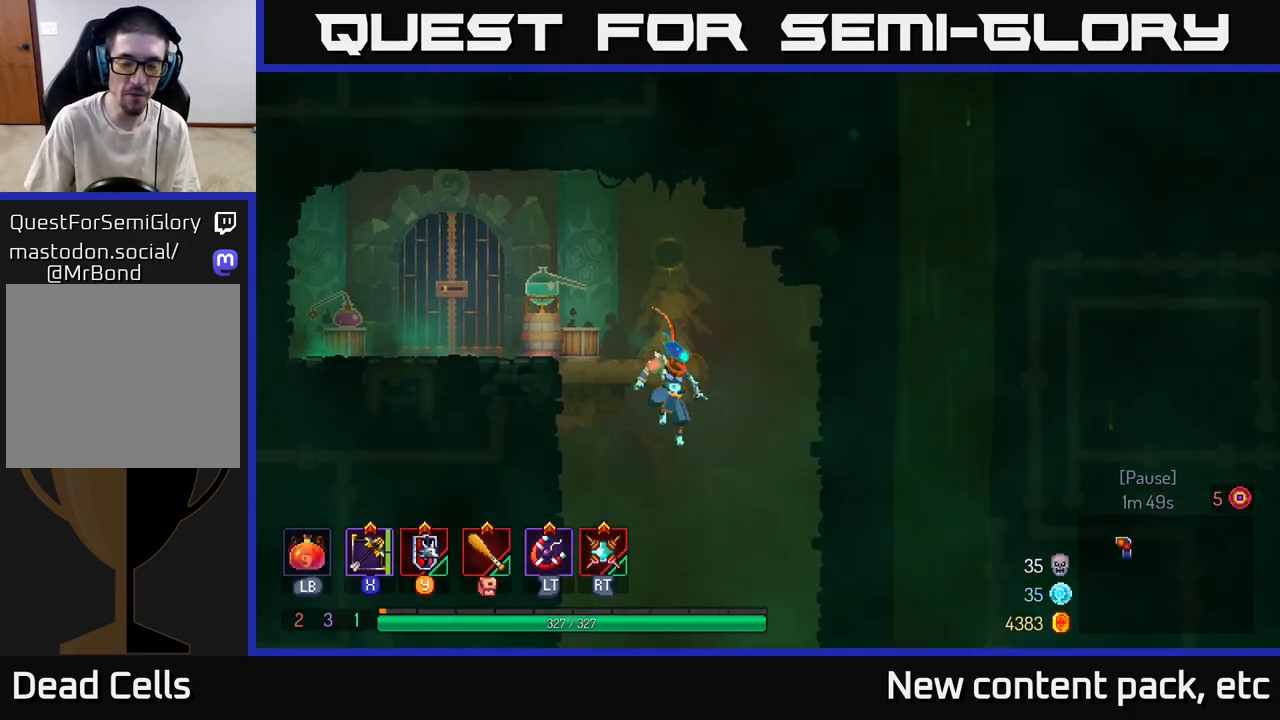
{"buttons": [], "left_stick": "right", "right_stick": "center", "events": [[33, "A", "up"], [233, "left_stick", "center"], [417, "left_stick", "right"]]}
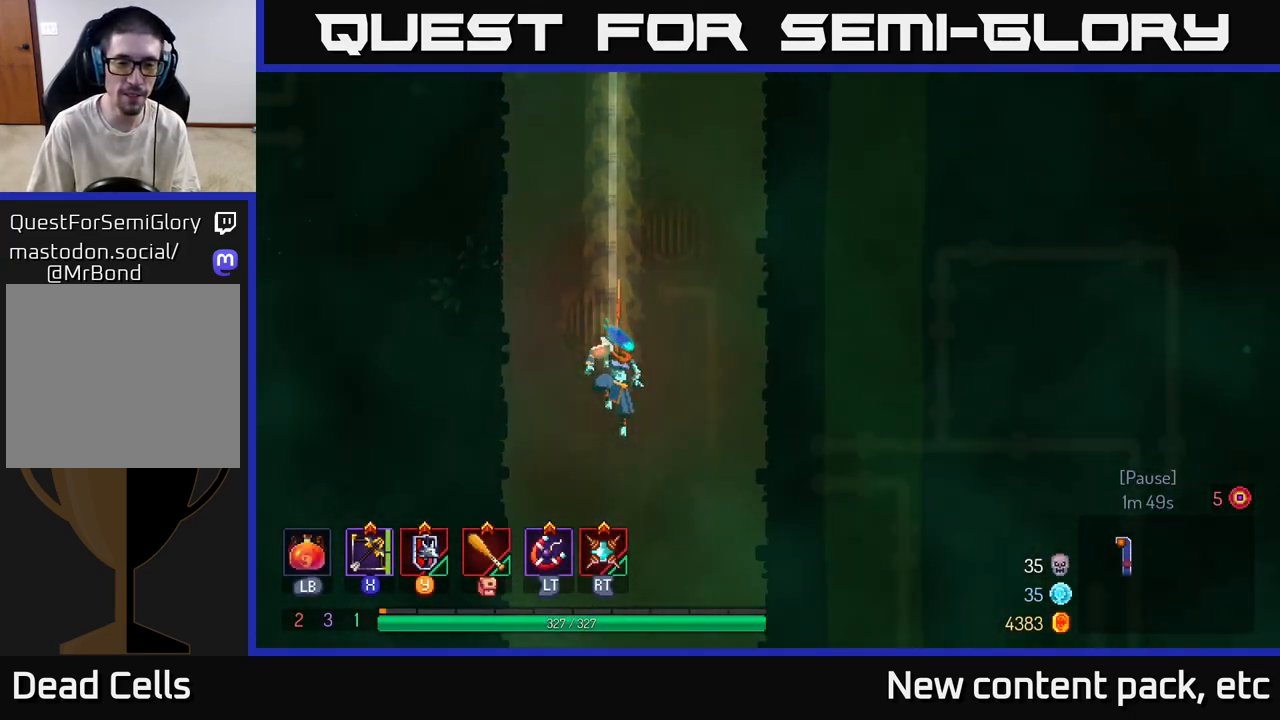
{"buttons": [], "left_stick": "right", "right_stick": "center", "events": []}
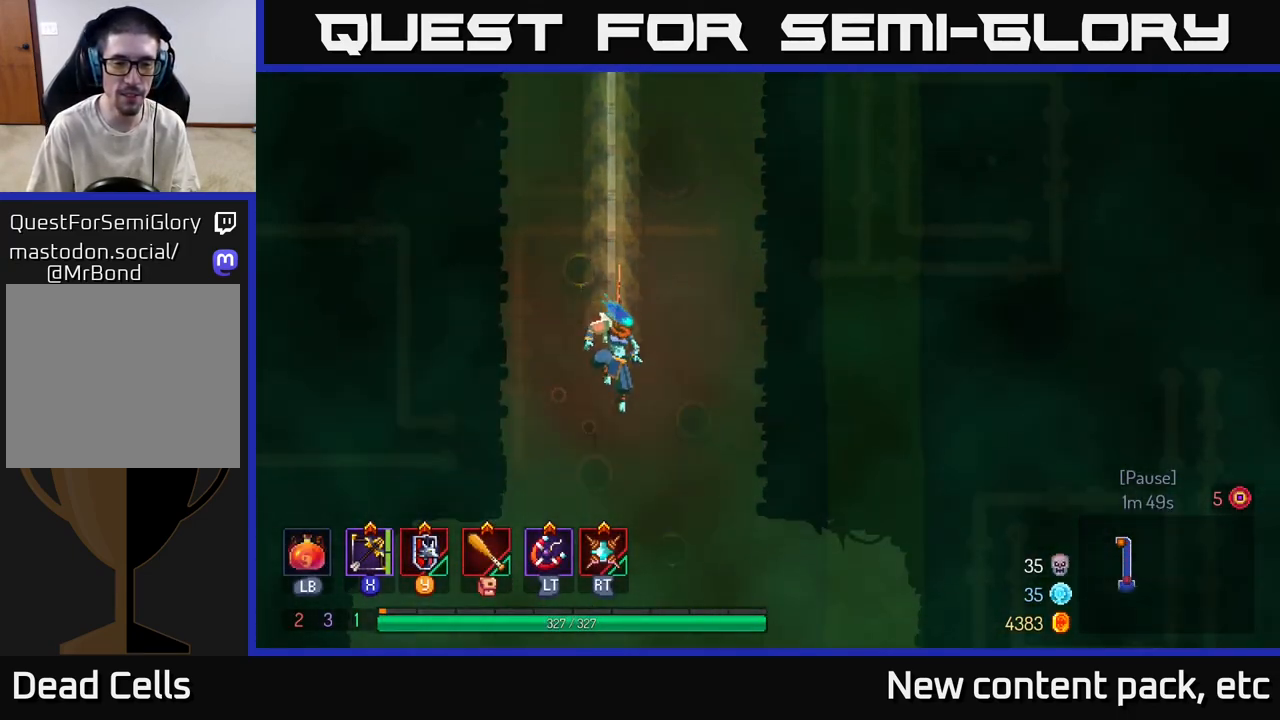
{"buttons": ["B"], "left_stick": "right", "right_stick": "center", "events": [[350, "B", "down"]]}
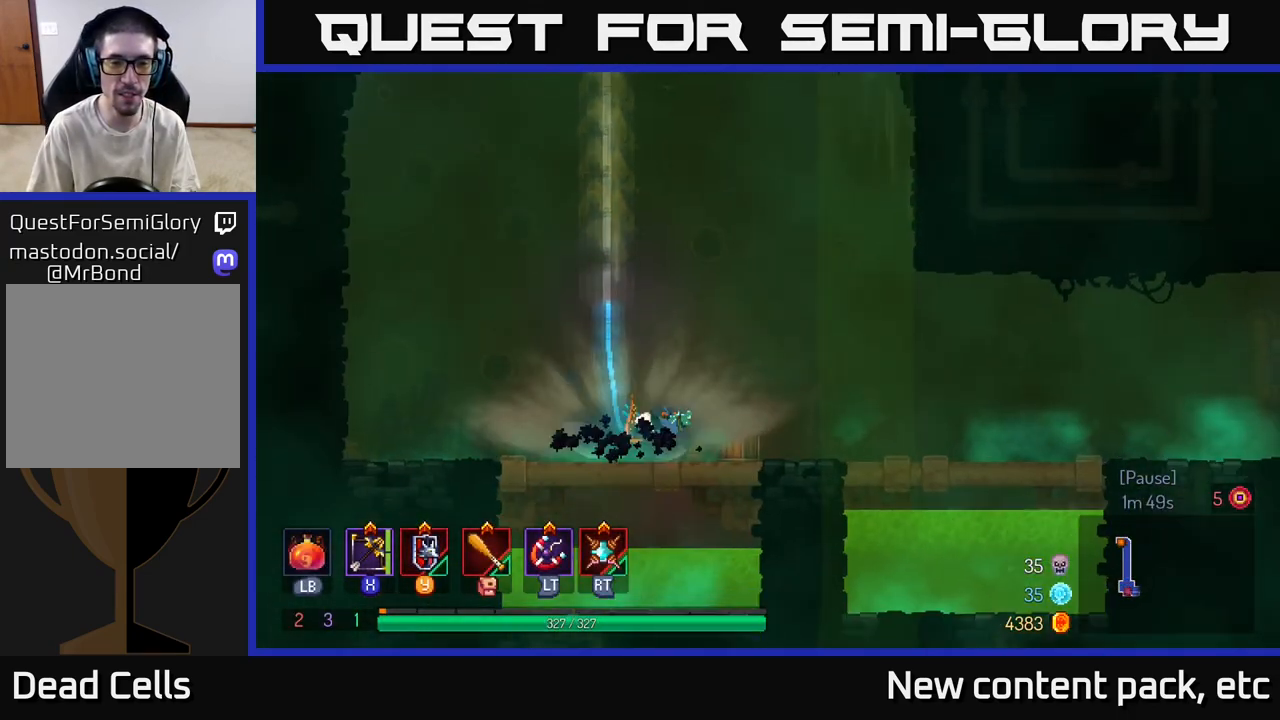
{"buttons": [], "left_stick": "right", "right_stick": "center", "events": [[100, "B", "up"]]}
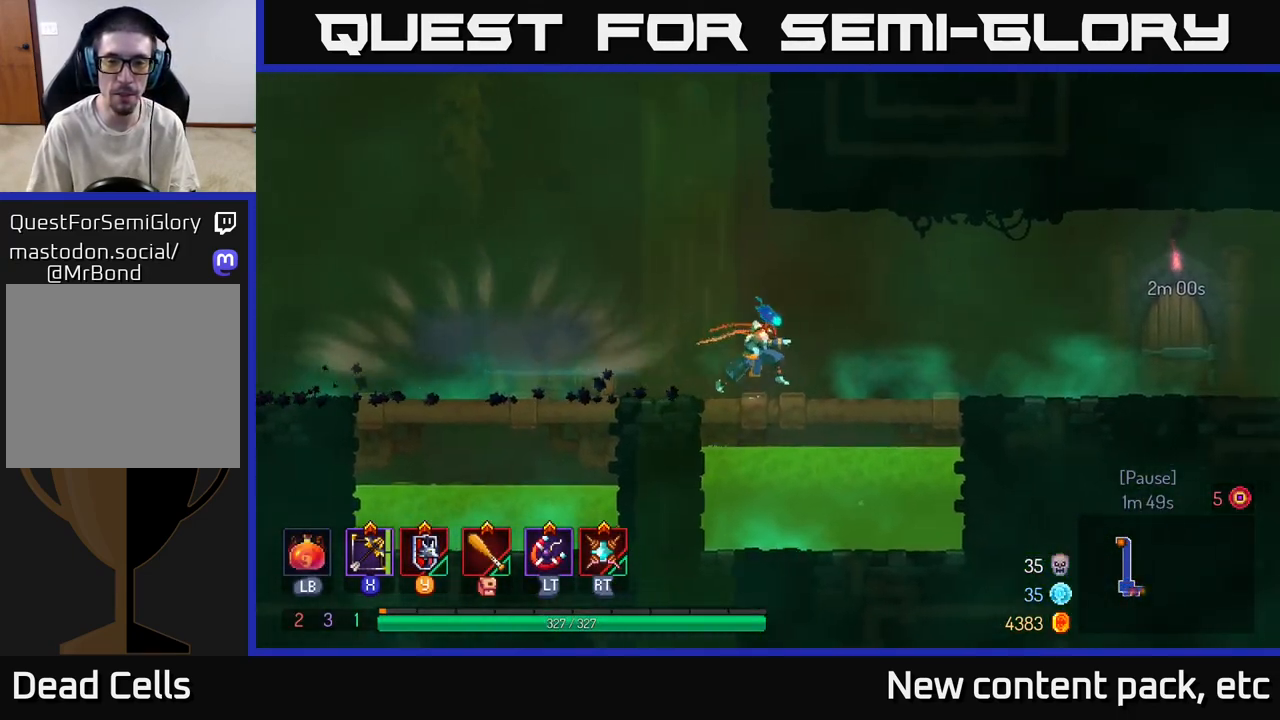
{"buttons": [], "left_stick": "right", "right_stick": "center", "events": []}
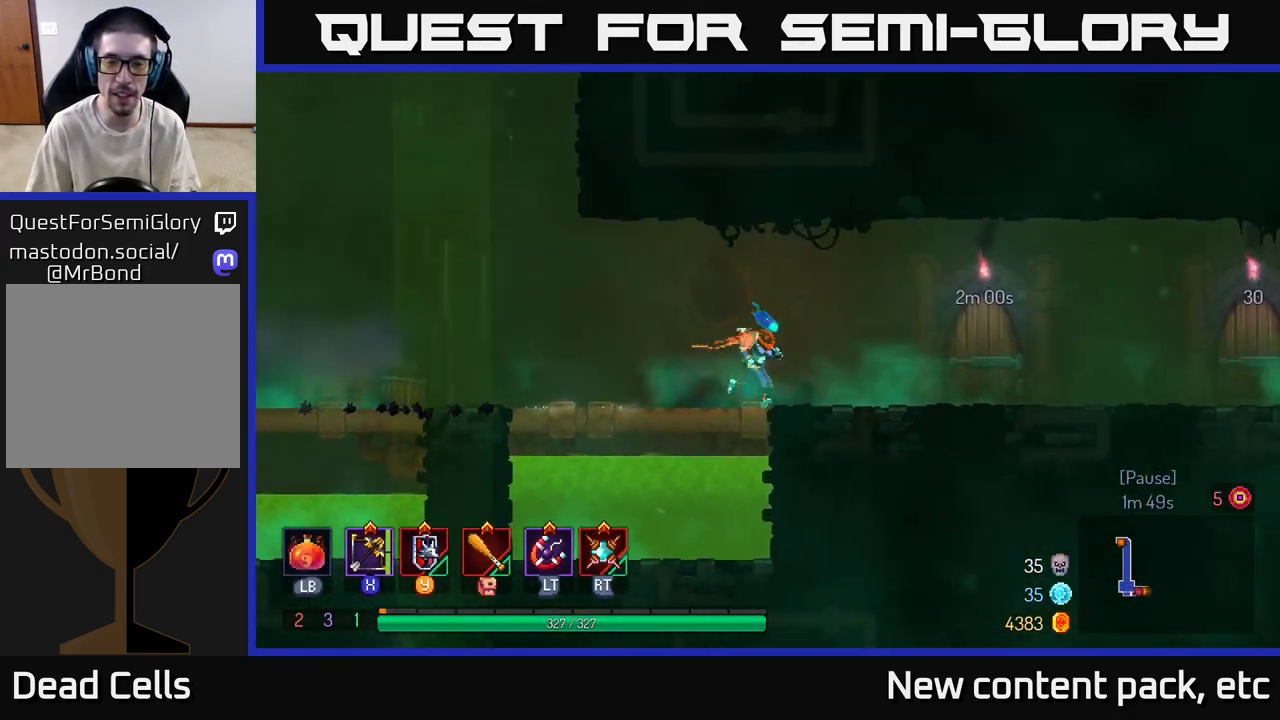
{"buttons": [], "left_stick": "right", "right_stick": "center", "events": []}
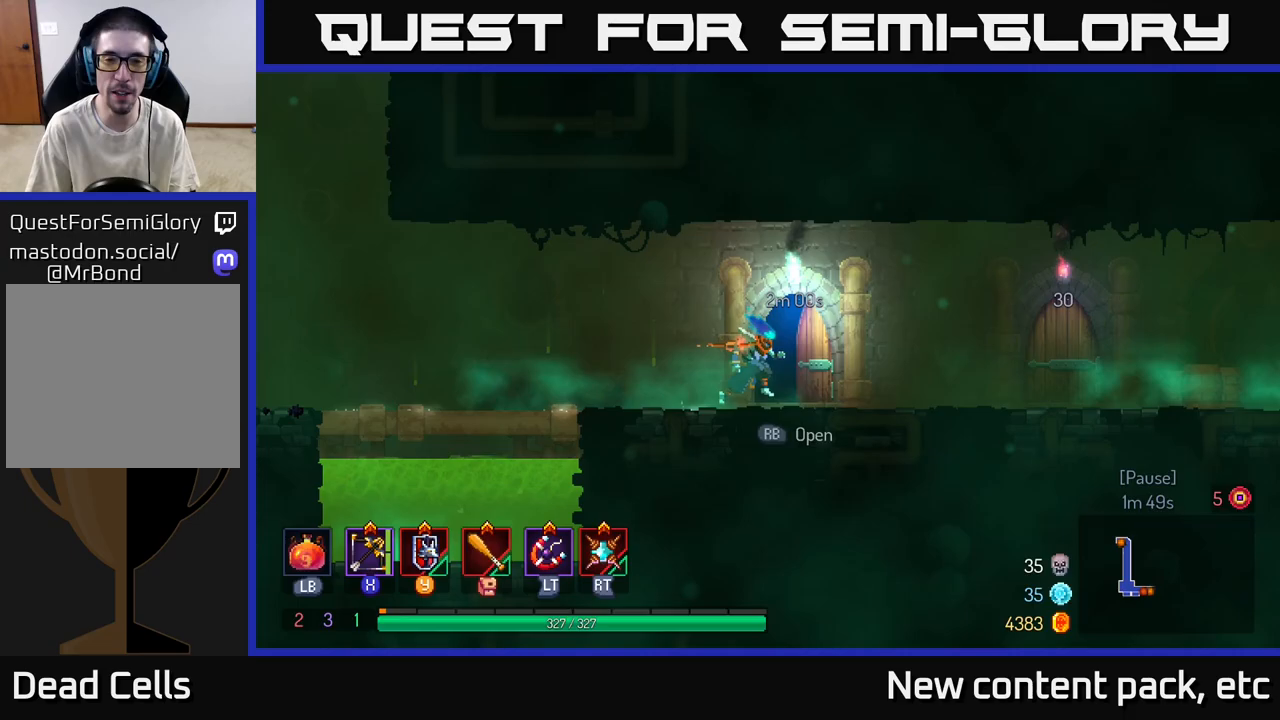
{"buttons": [], "left_stick": "center", "right_stick": "center", "events": [[33, "R1", "down"], [83, "R1", "up"], [183, "R1", "down"], [267, "R1", "up"], [383, "left_stick", "center"]]}
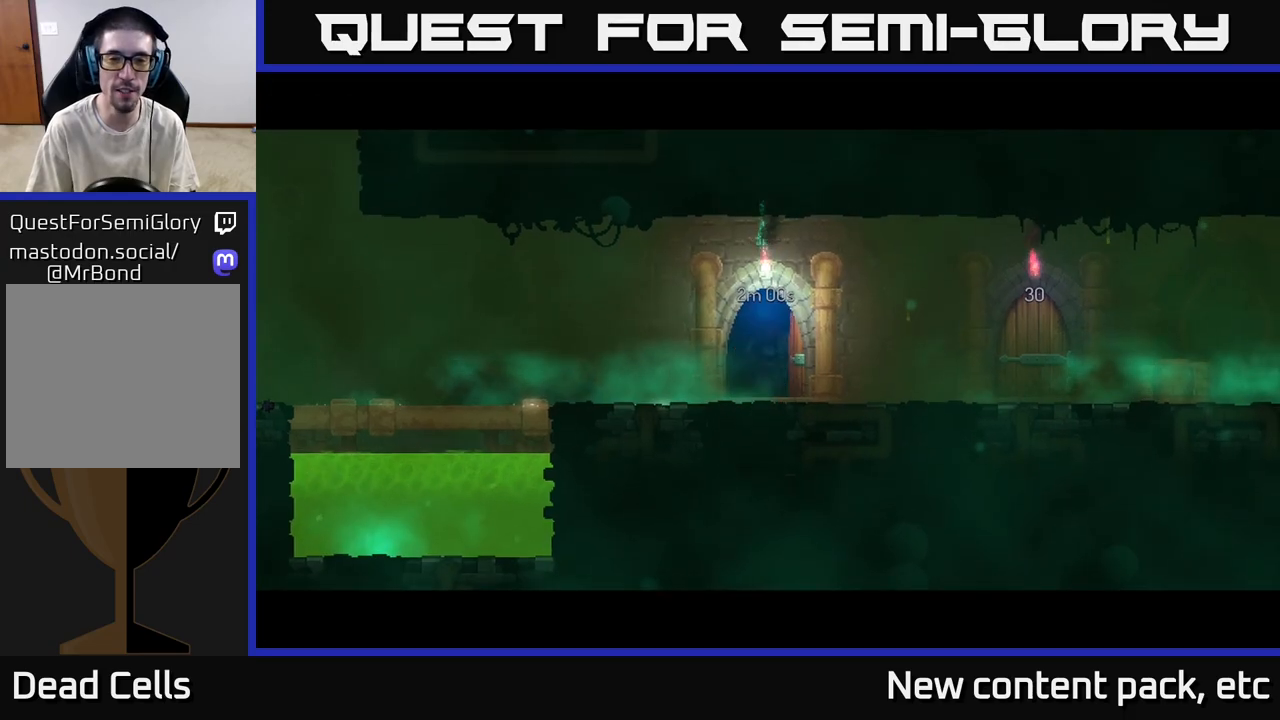
{"buttons": [], "left_stick": "center", "right_stick": "center", "events": []}
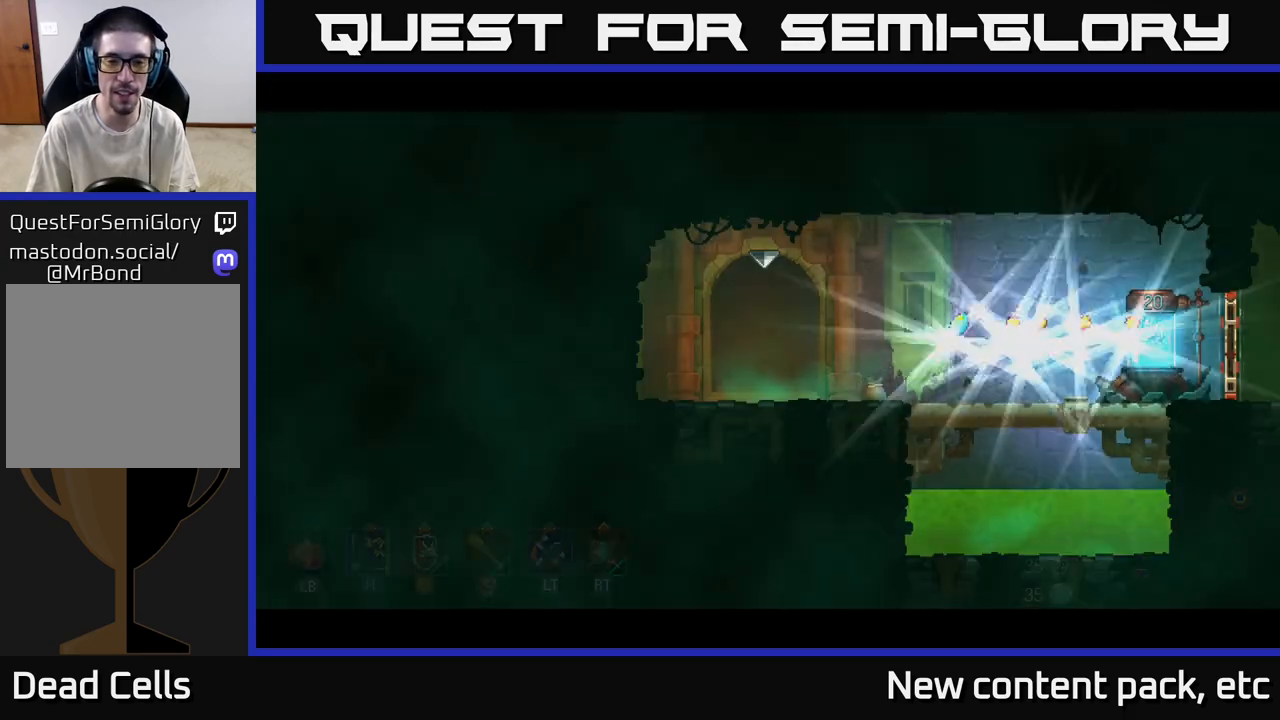
{"buttons": [], "left_stick": "right", "right_stick": "center", "events": [[167, "left_stick", "right"]]}
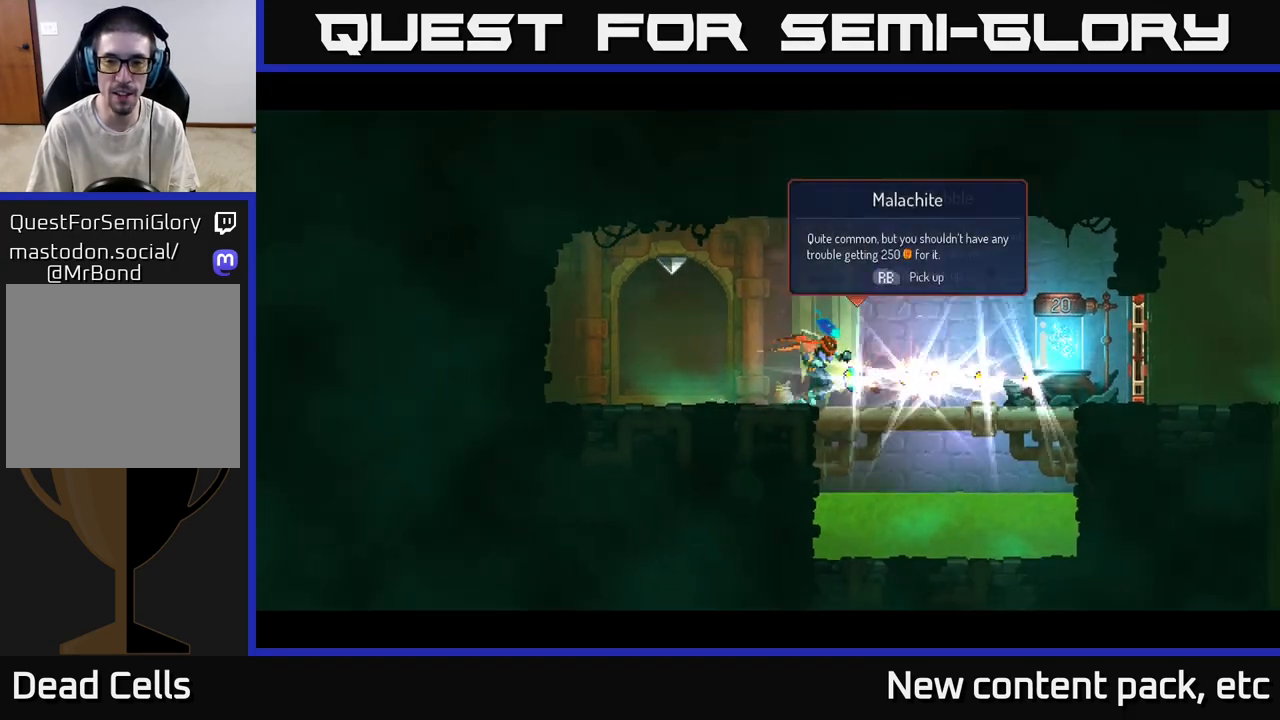
{"buttons": ["R1"], "left_stick": "right", "right_stick": "center", "events": [[50, "B", "down"], [150, "B", "up"], [450, "R1", "down"]]}
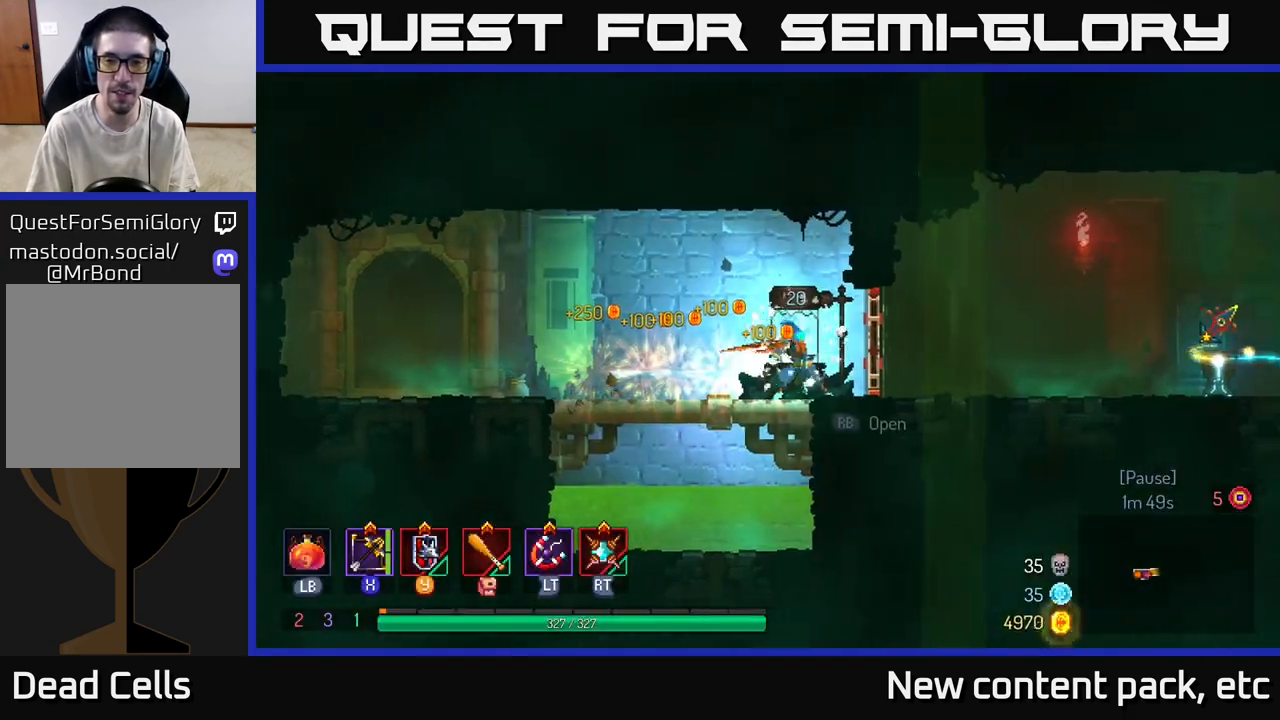
{"buttons": [], "left_stick": "right", "right_stick": "center", "events": [[50, "R1", "up"], [150, "R1", "down"], [250, "R1", "up"]]}
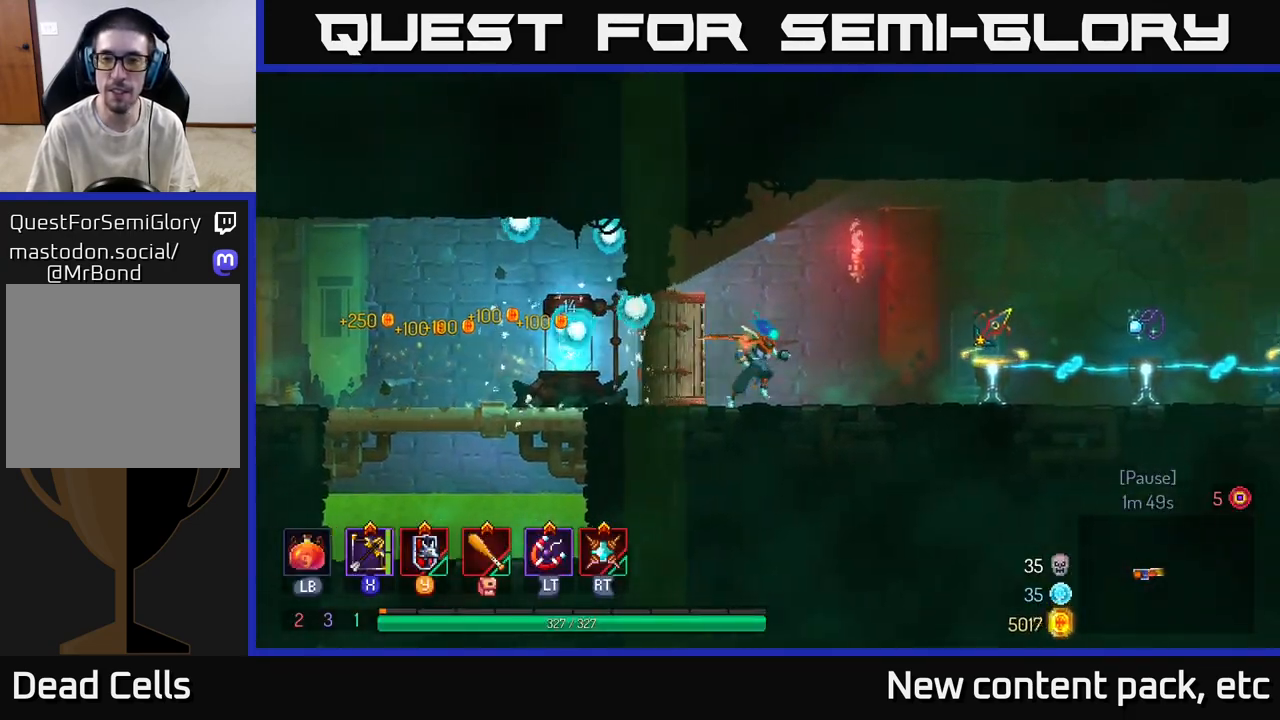
{"buttons": [], "left_stick": "right", "right_stick": "center", "events": []}
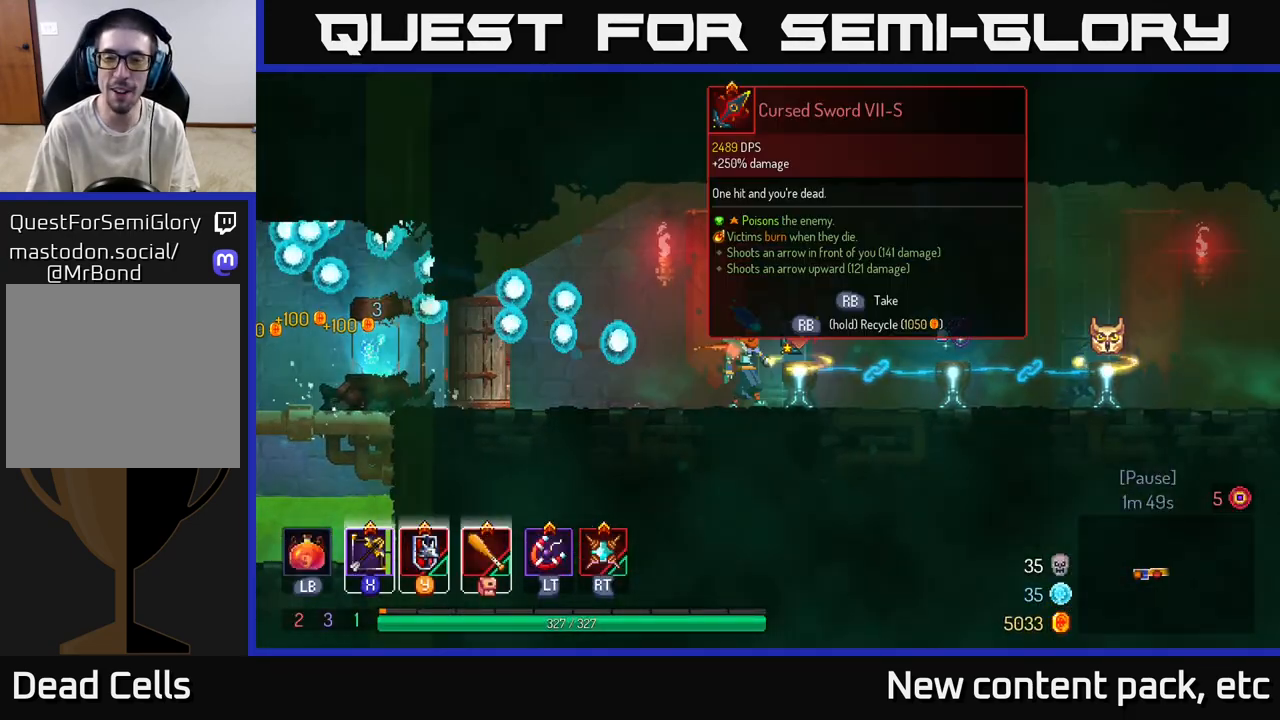
{"buttons": [], "left_stick": "center", "right_stick": "center", "events": [[17, "left_stick", "center"]]}
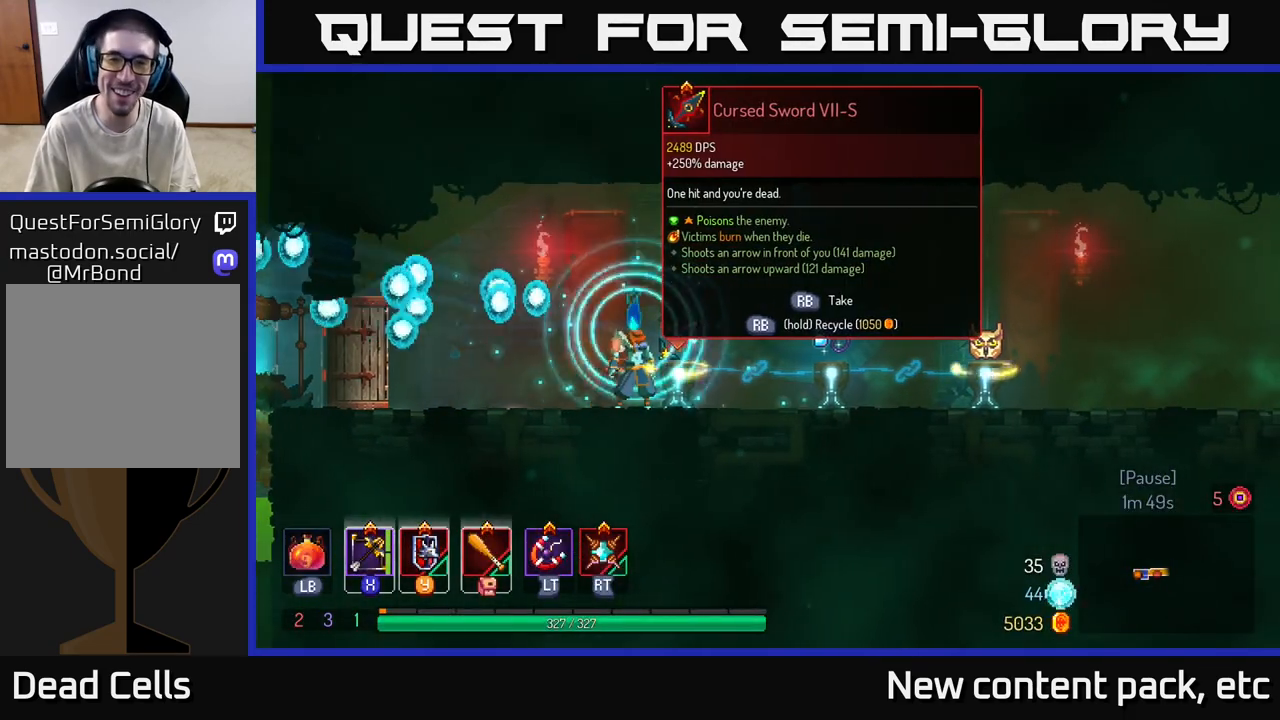
{"buttons": [], "left_stick": "center", "right_stick": "center", "events": []}
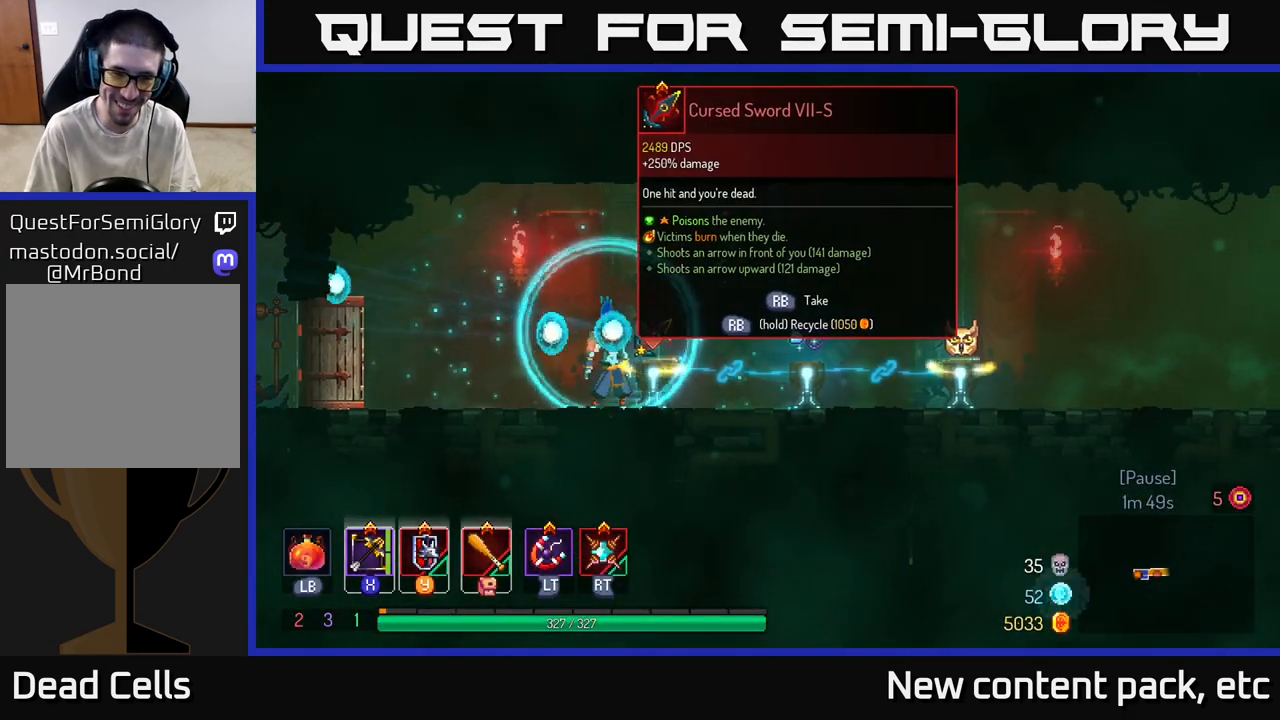
{"buttons": [], "left_stick": "center", "right_stick": "center", "events": []}
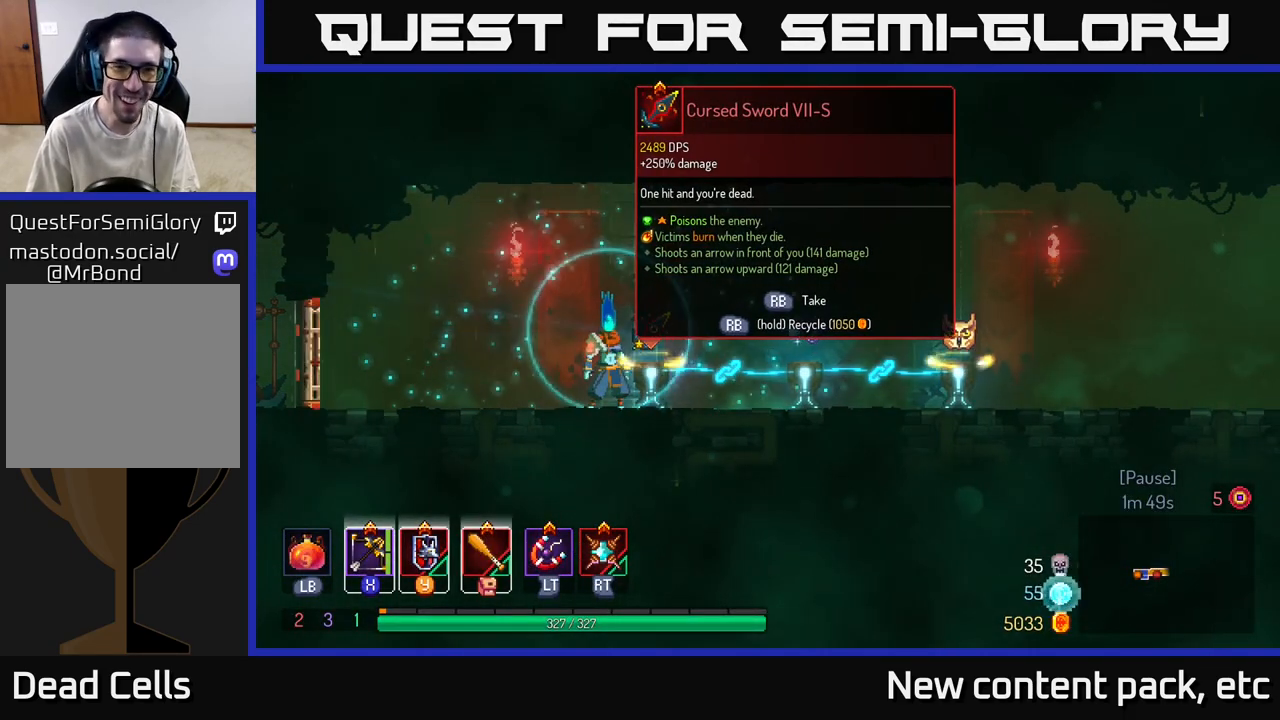
{"buttons": [], "left_stick": "center", "right_stick": "center", "events": []}
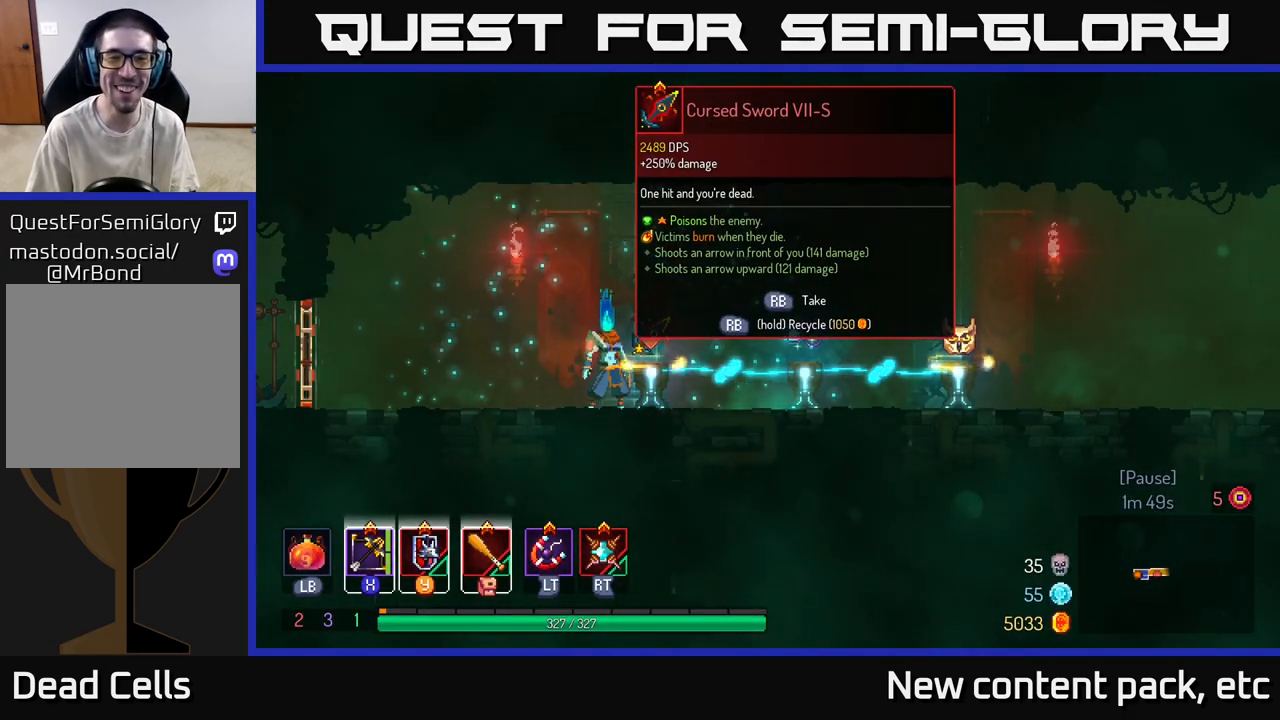
{"buttons": [], "left_stick": "center", "right_stick": "center", "events": []}
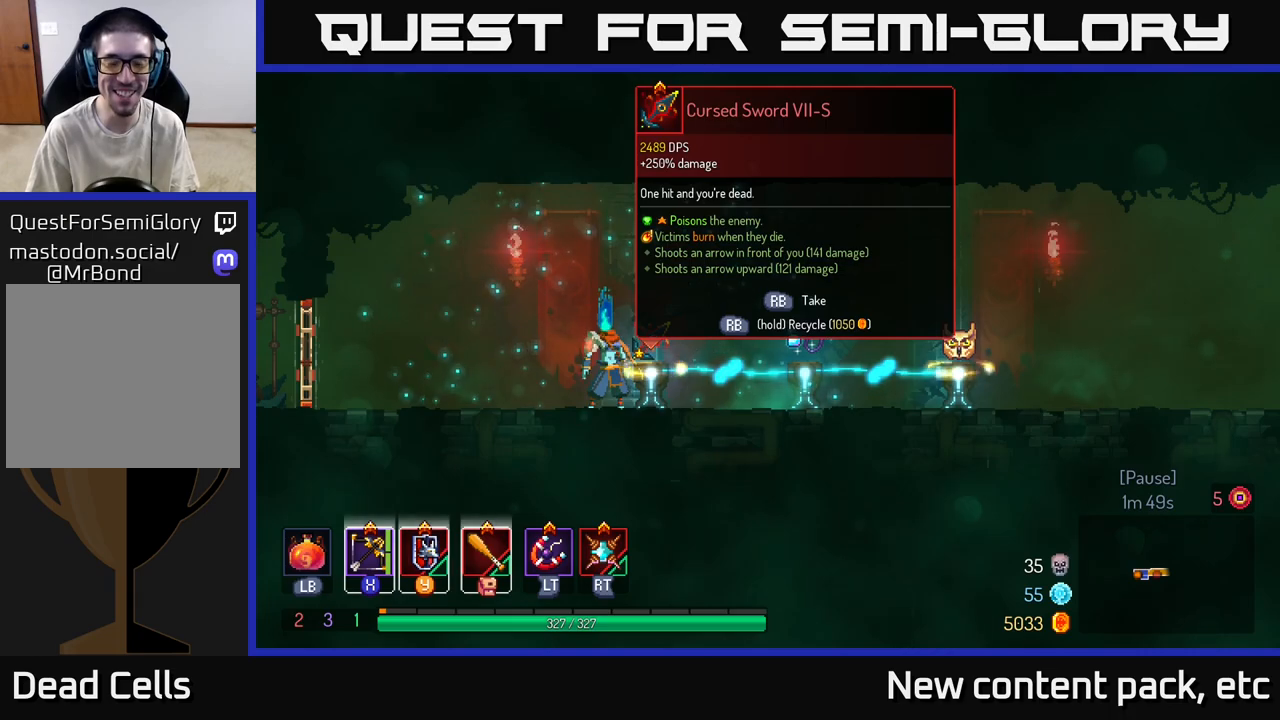
{"buttons": [], "left_stick": "left", "right_stick": "center", "events": [[117, "left_stick", "right"], [317, "left_stick", "left"]]}
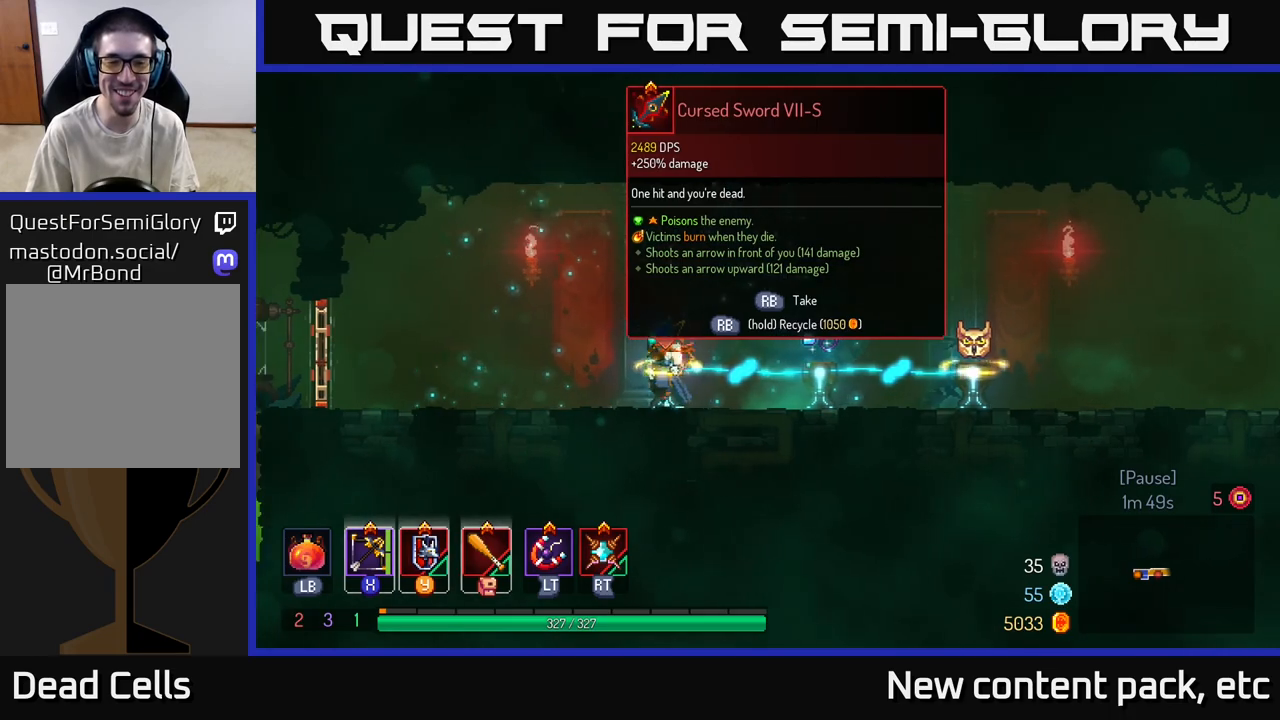
{"buttons": [], "left_stick": "center", "right_stick": "center", "events": [[150, "left_stick", "right"], [333, "left_stick", "center"]]}
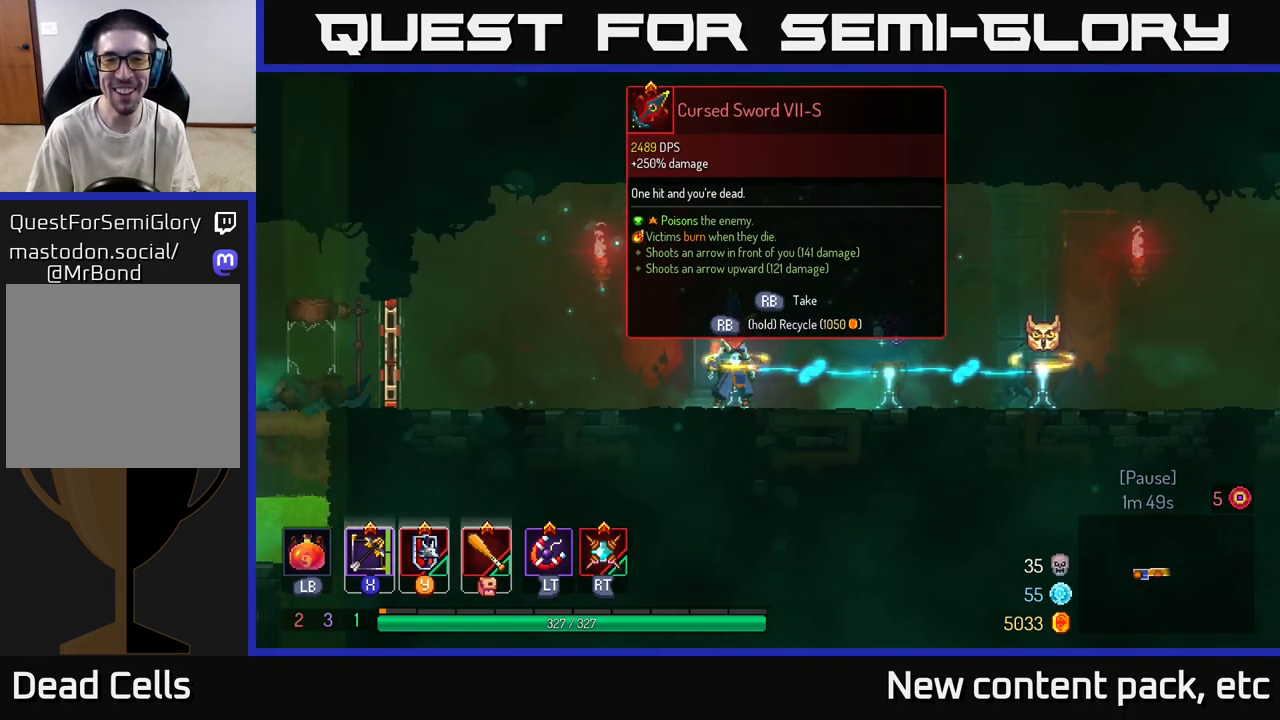
{"buttons": [], "left_stick": "center", "right_stick": "center", "events": []}
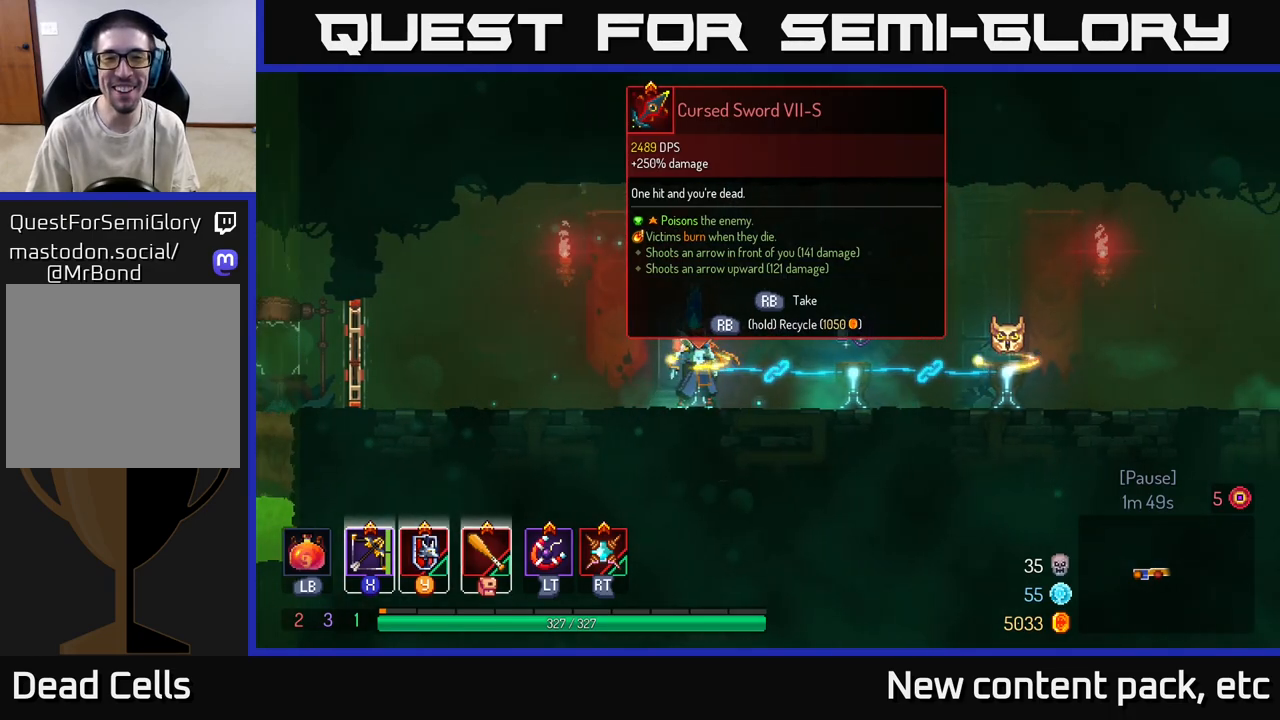
{"buttons": [], "left_stick": "center", "right_stick": "center", "events": []}
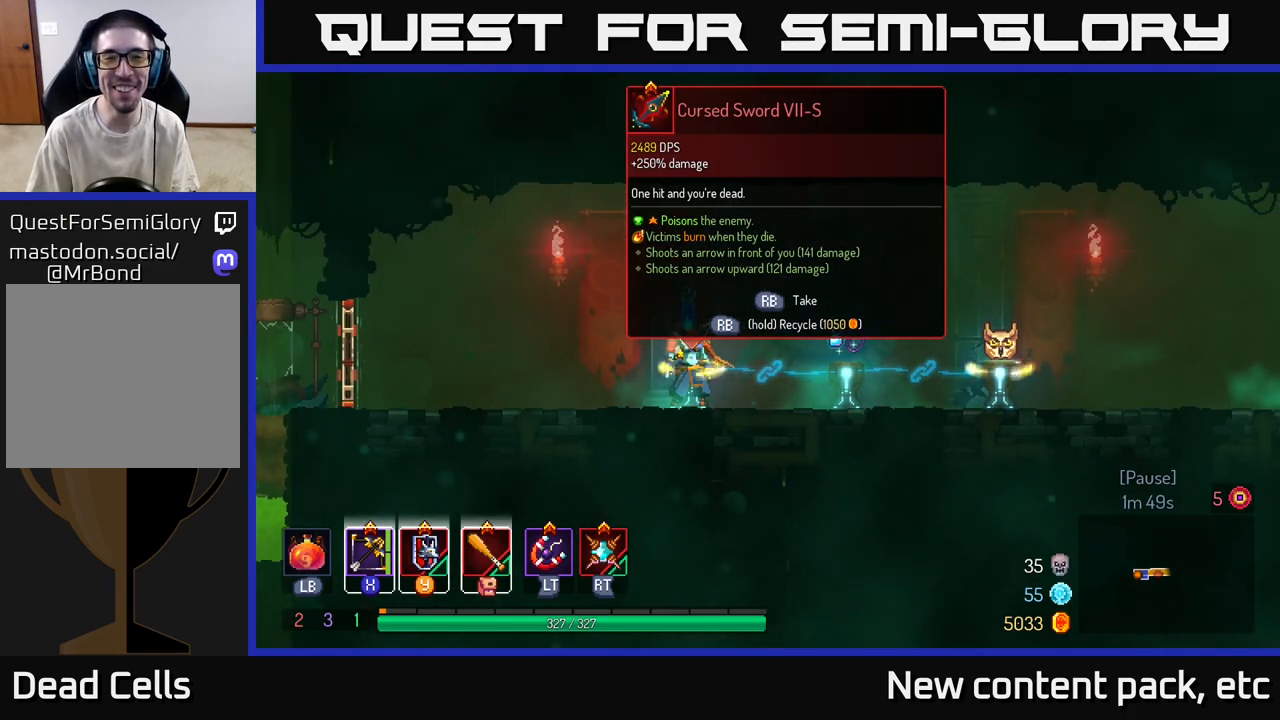
{"buttons": [], "left_stick": "right", "right_stick": "center", "events": [[267, "left_stick", "right"]]}
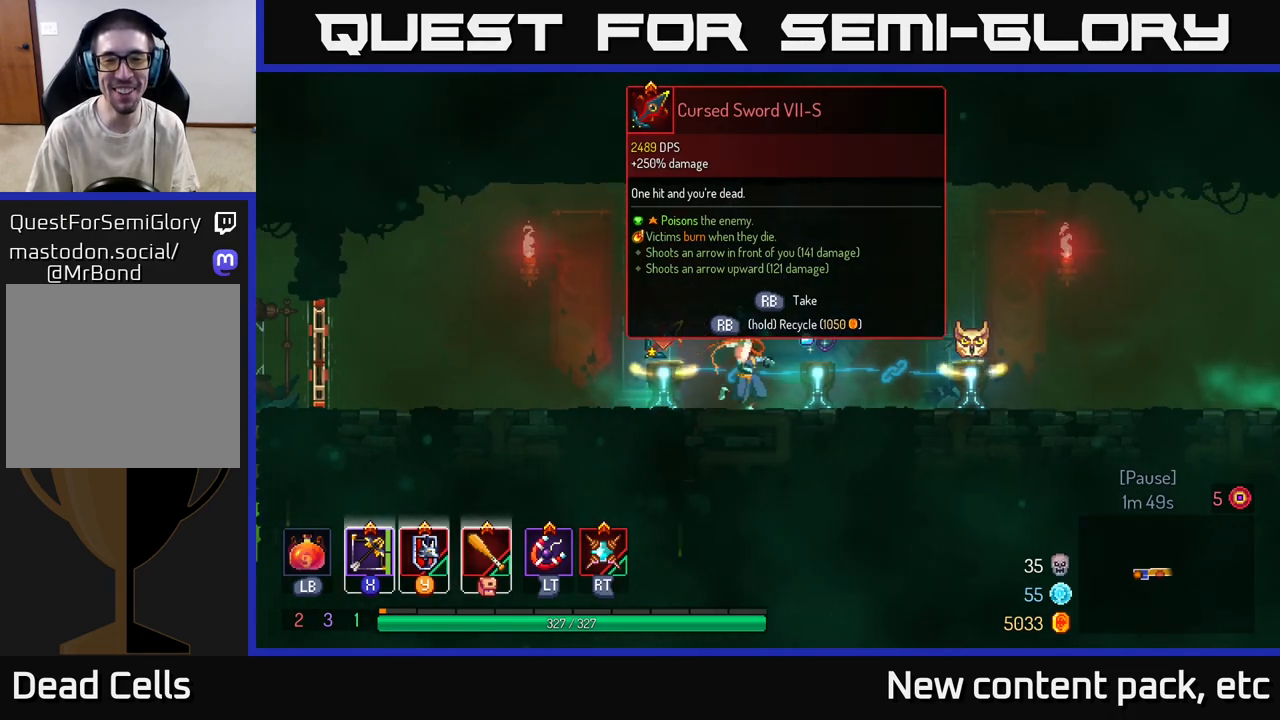
{"buttons": [], "left_stick": "right", "right_stick": "center", "events": []}
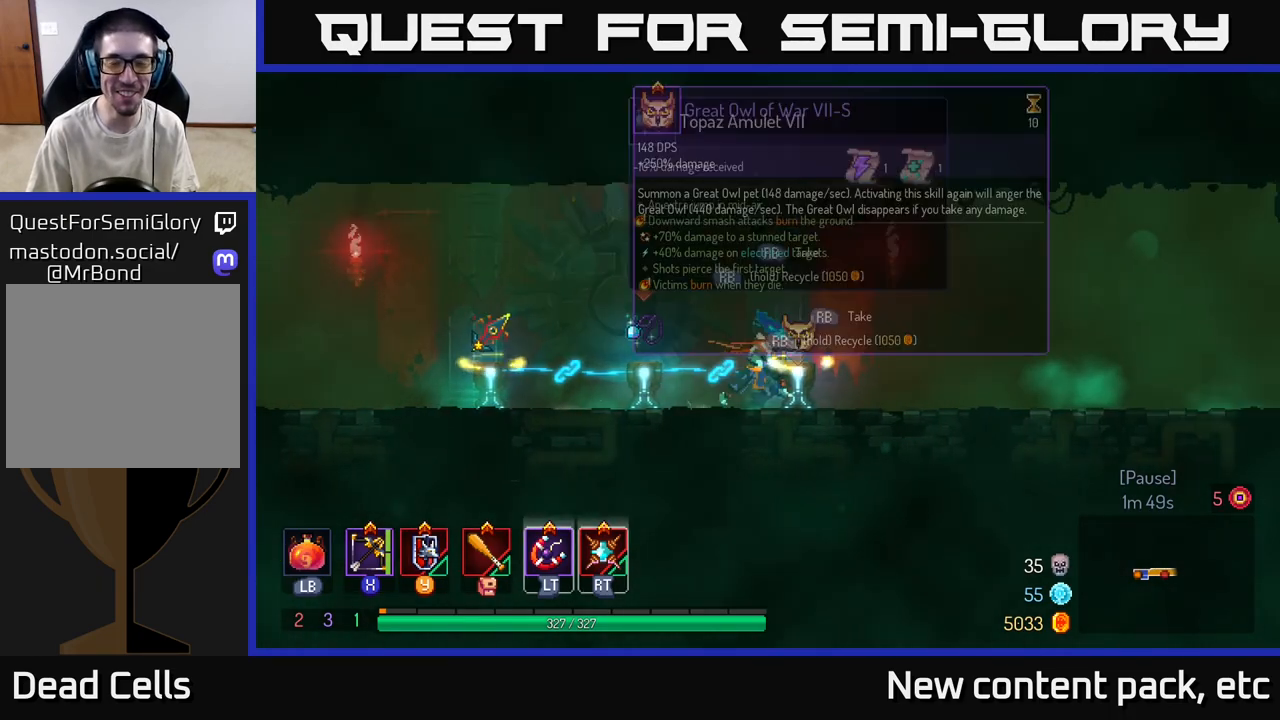
{"buttons": [], "left_stick": "right", "right_stick": "center", "events": [[150, "left_stick", "left"], [417, "left_stick", "center"], [500, "left_stick", "right"]]}
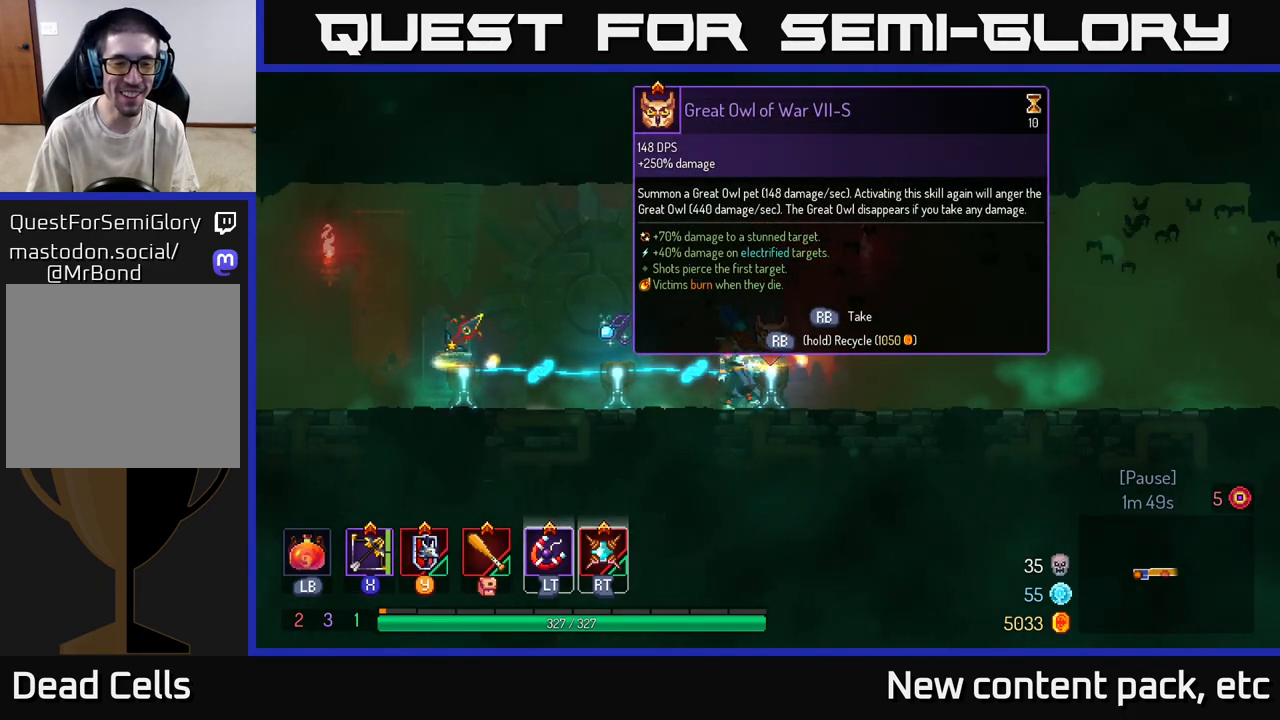
{"buttons": [], "left_stick": "center", "right_stick": "center", "events": [[200, "left_stick", "center"]]}
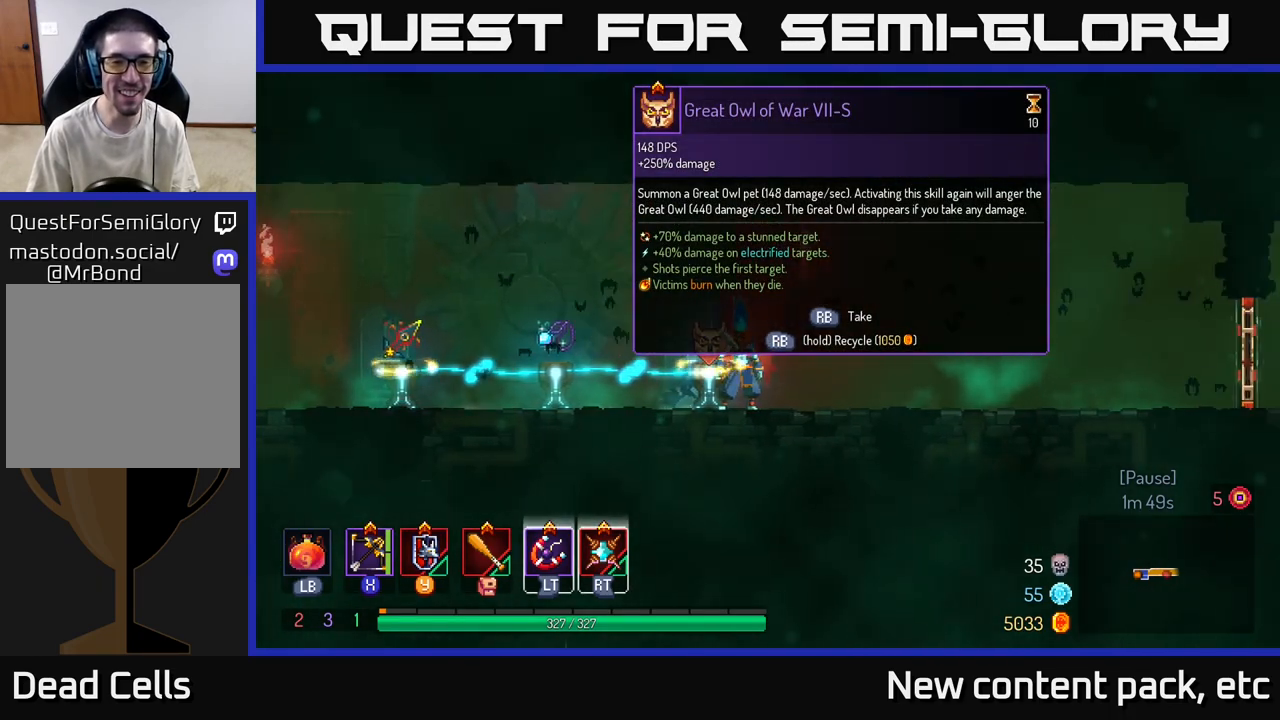
{"buttons": [], "left_stick": "left", "right_stick": "center", "events": [[217, "left_stick", "left"]]}
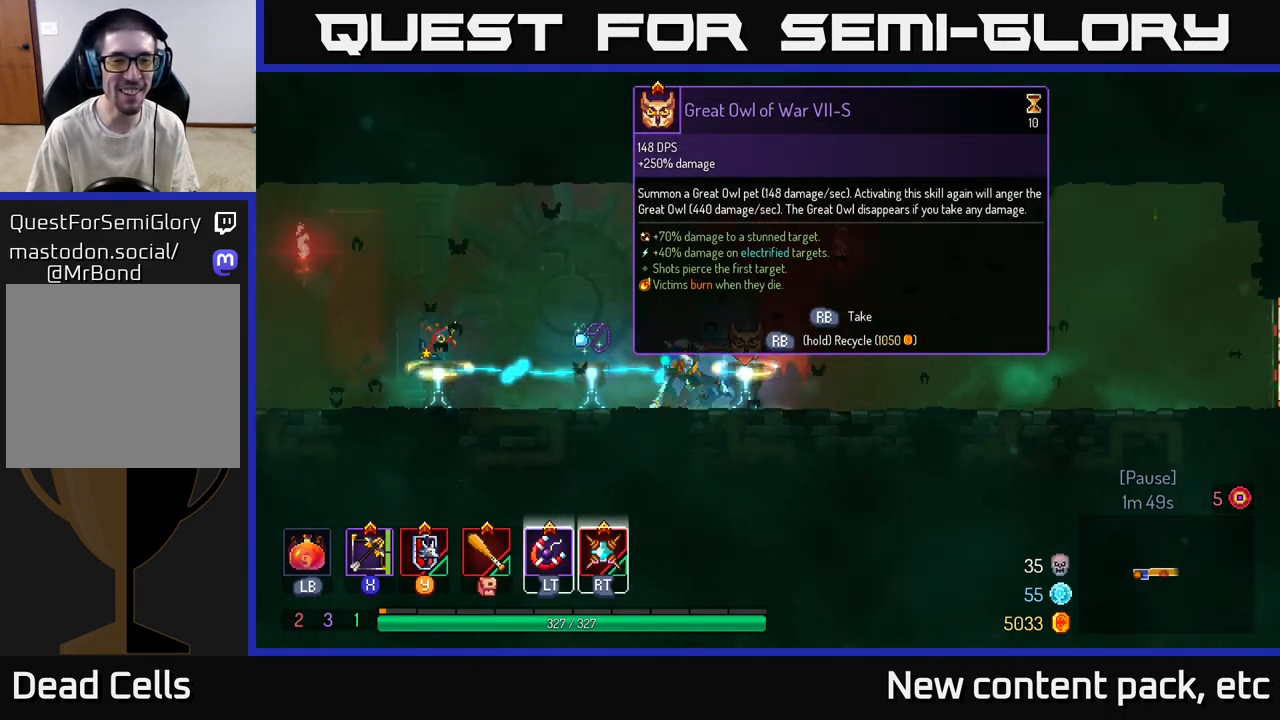
{"buttons": [], "left_stick": "center", "right_stick": "center", "events": [[17, "B", "down"], [200, "B", "up"], [483, "left_stick", "center"]]}
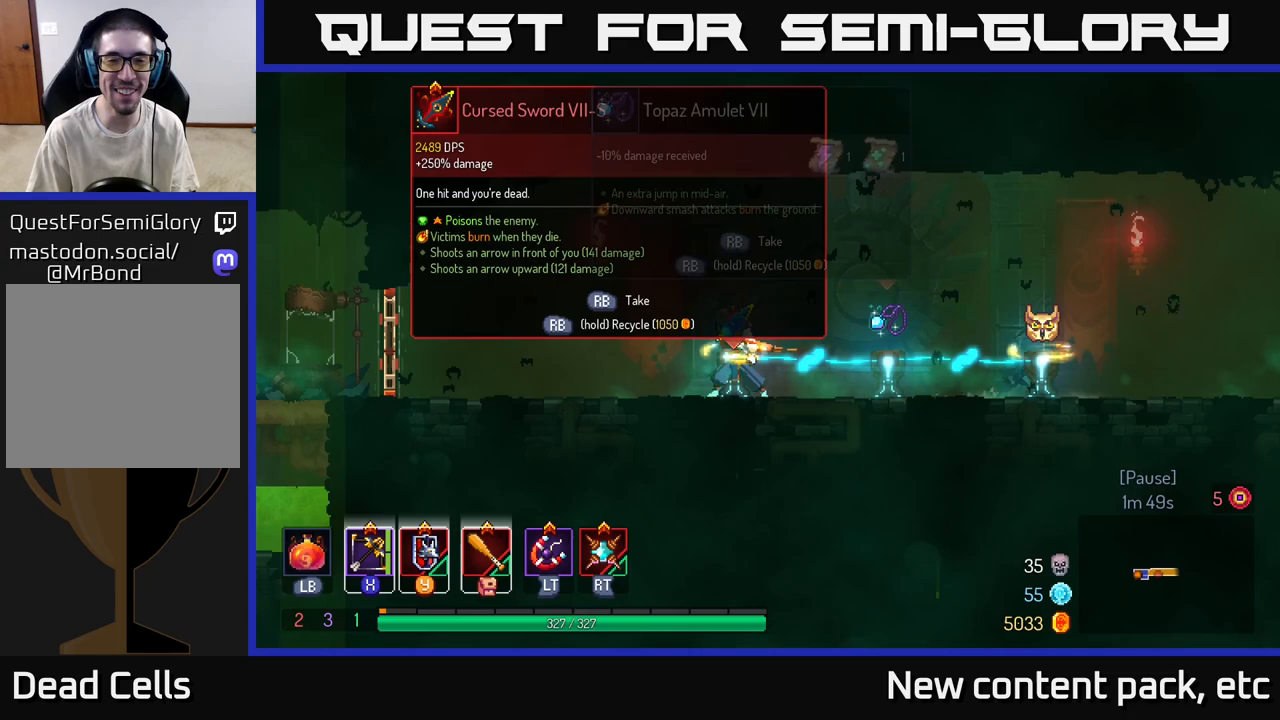
{"buttons": [], "left_stick": "center", "right_stick": "center", "events": [[50, "left_stick", "right"], [167, "left_stick", "center"]]}